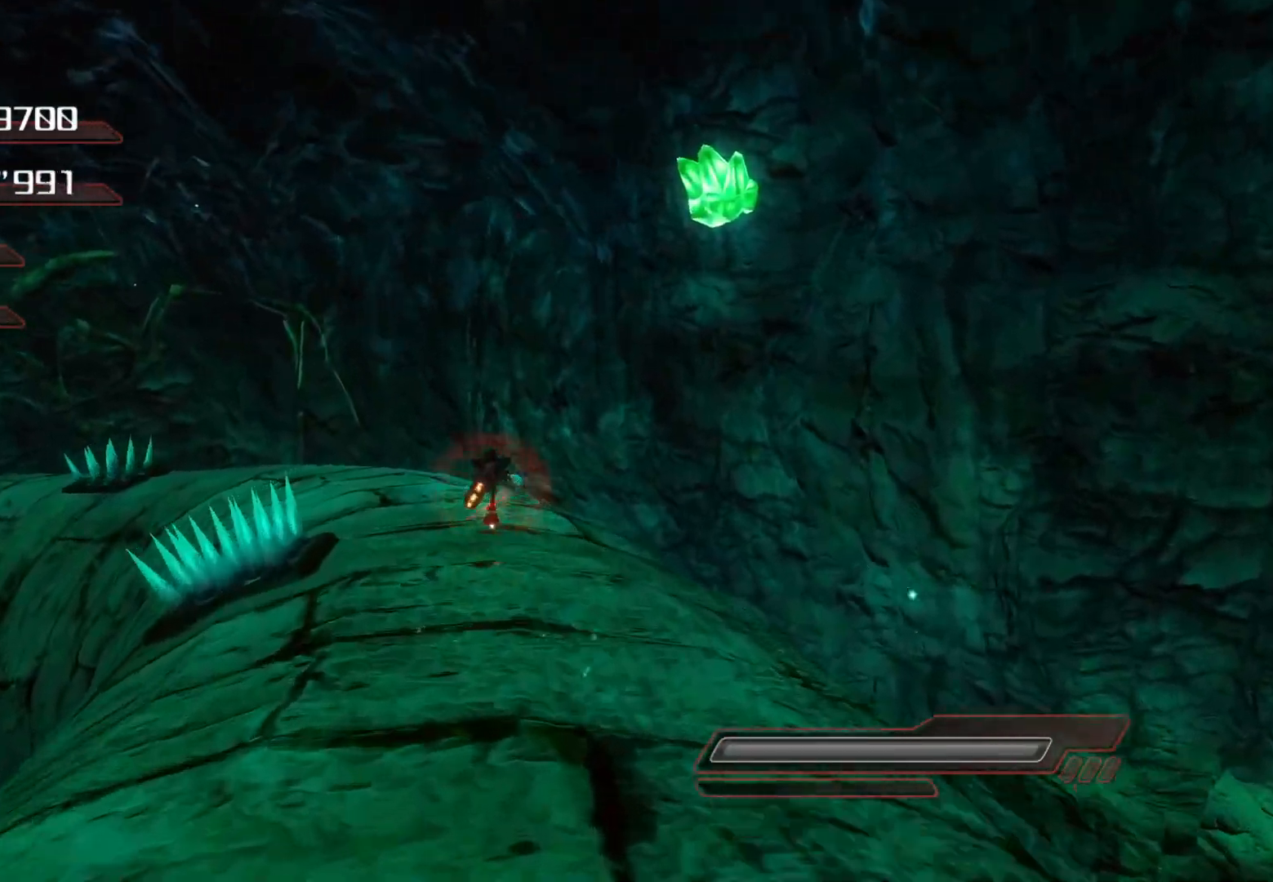
Gameplay with a controller (PlayStation layout); each line is a JSON object with the inputs held at the frame after it. "events" lists button and stick changes between this image and that frame as [ms after this image, input, new state], when the widget could be followed in between.
{"buttons": ["CROSS"], "left_stick": "up-left", "right_stick": "center", "events": [[352, "CROSS", "down"], [352, "left_stick", "up-left"]]}
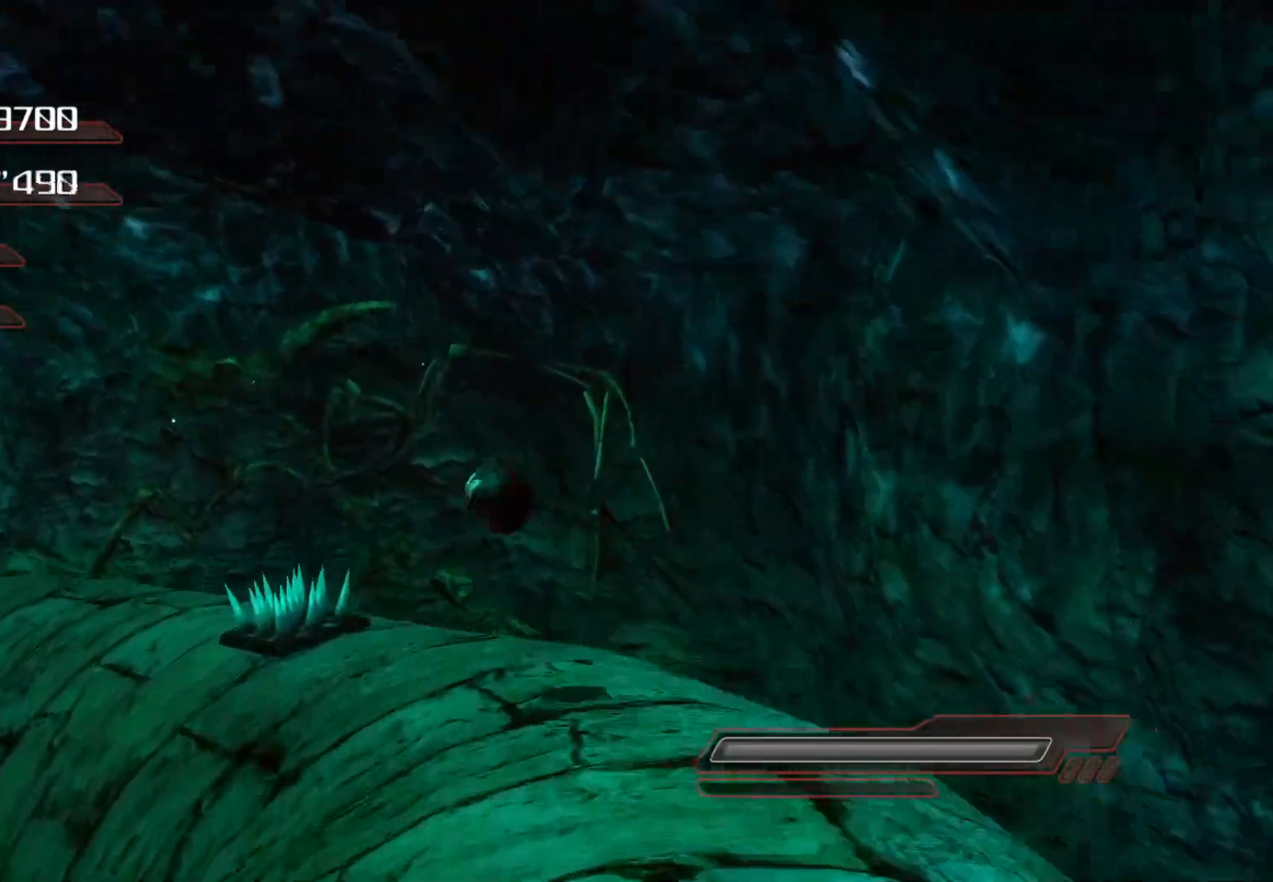
{"buttons": ["CROSS"], "left_stick": "up-left", "right_stick": "center", "events": [[150, "CROSS", "up"], [234, "CROSS", "down"]]}
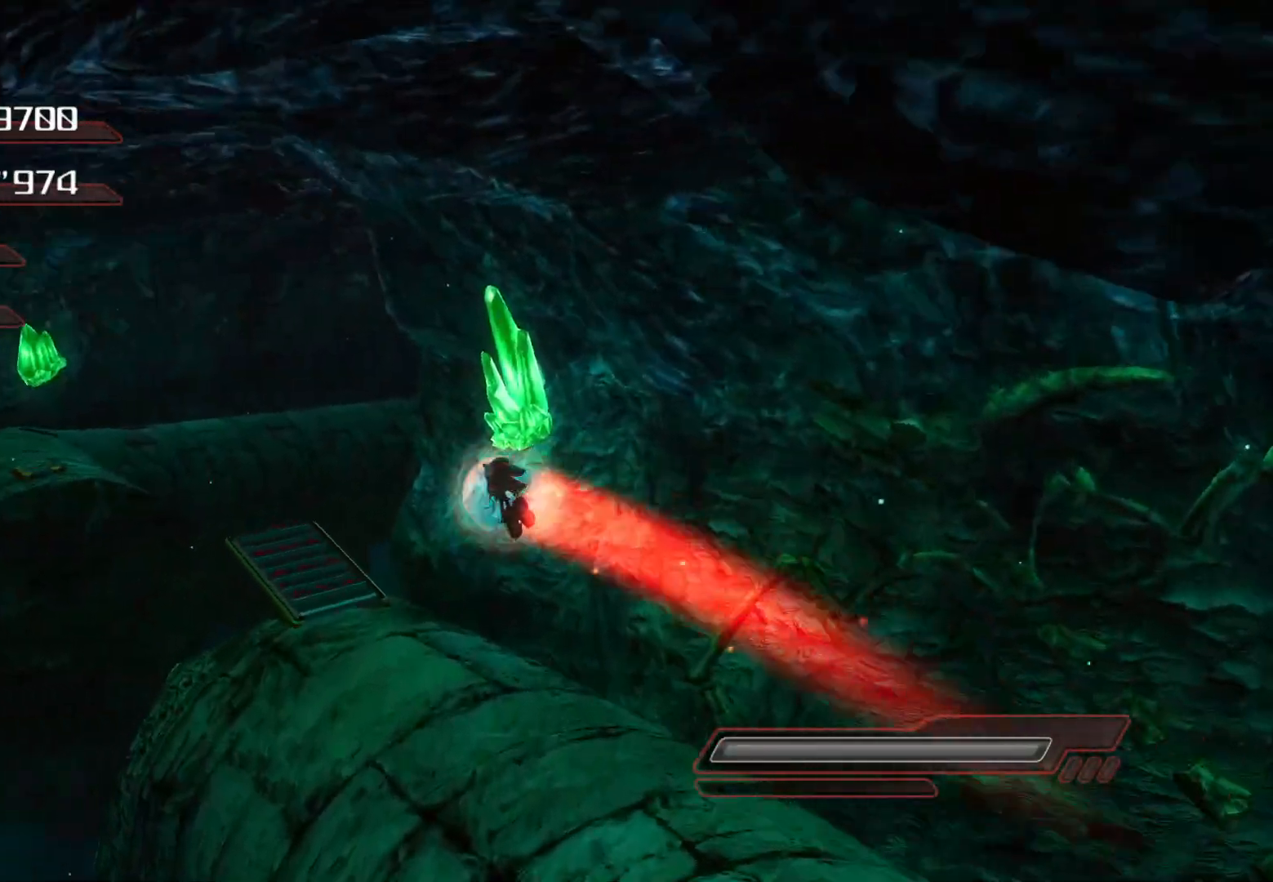
{"buttons": [], "left_stick": "up", "right_stick": "center", "events": [[17, "left_stick", "up"], [84, "CROSS", "up"]]}
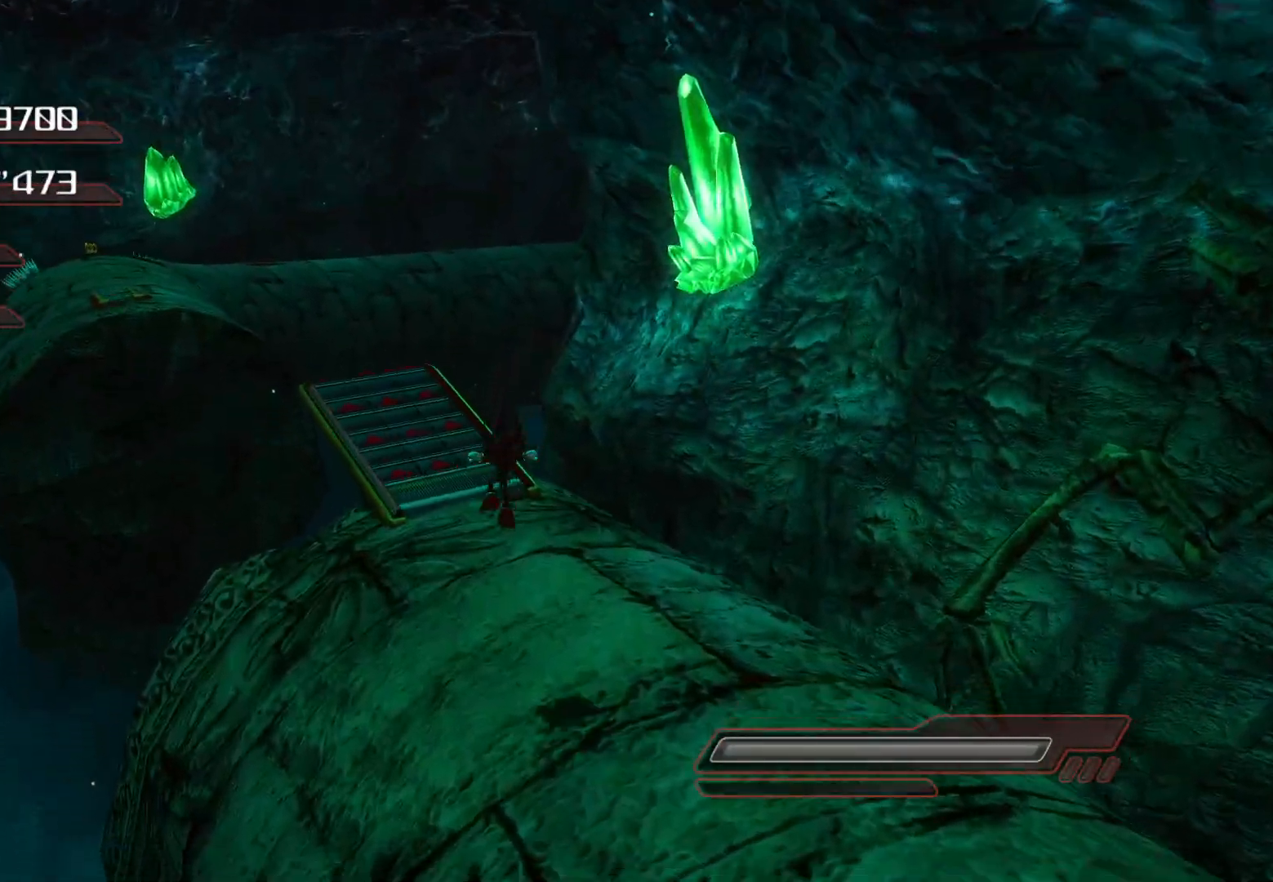
{"buttons": [], "left_stick": "up", "right_stick": "center", "events": []}
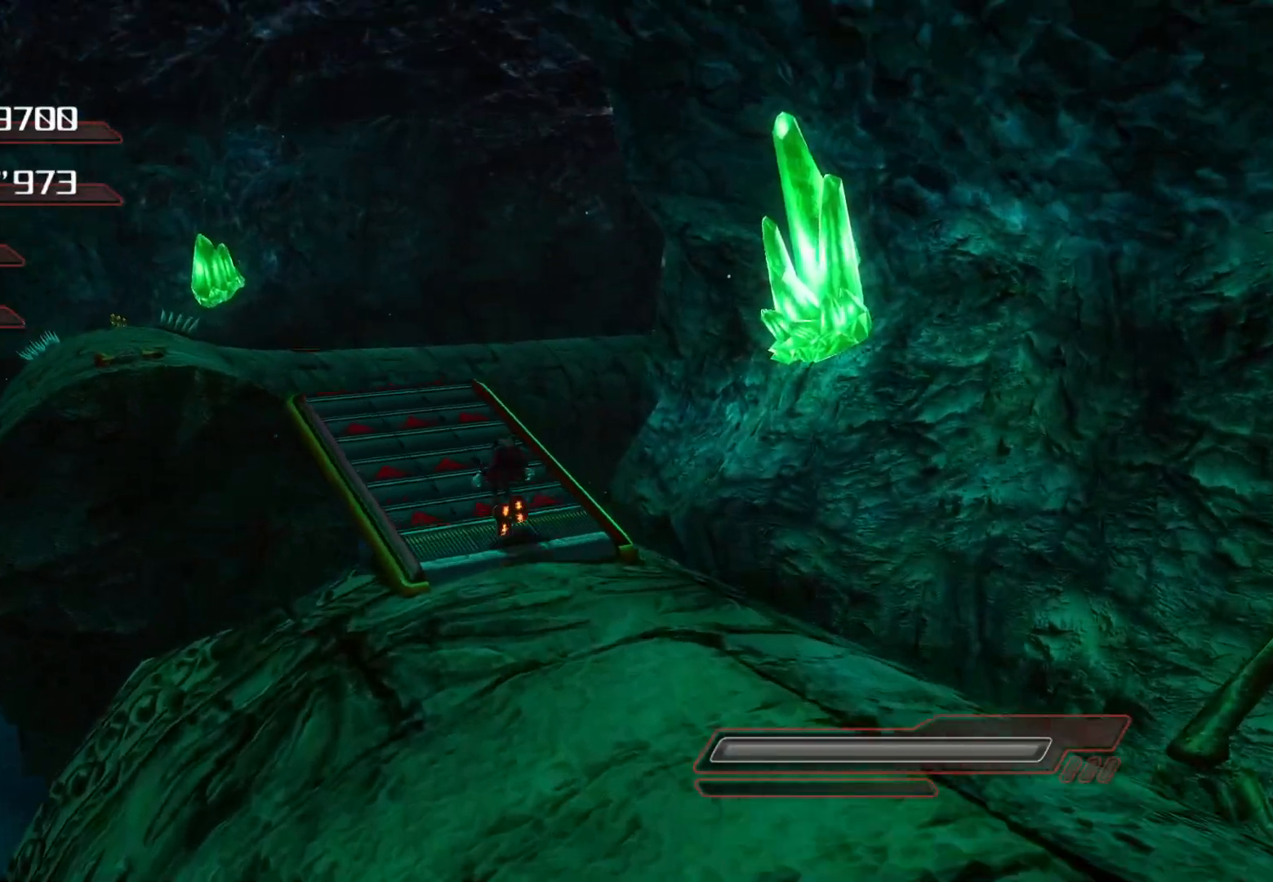
{"buttons": [], "left_stick": "up", "right_stick": "center", "events": []}
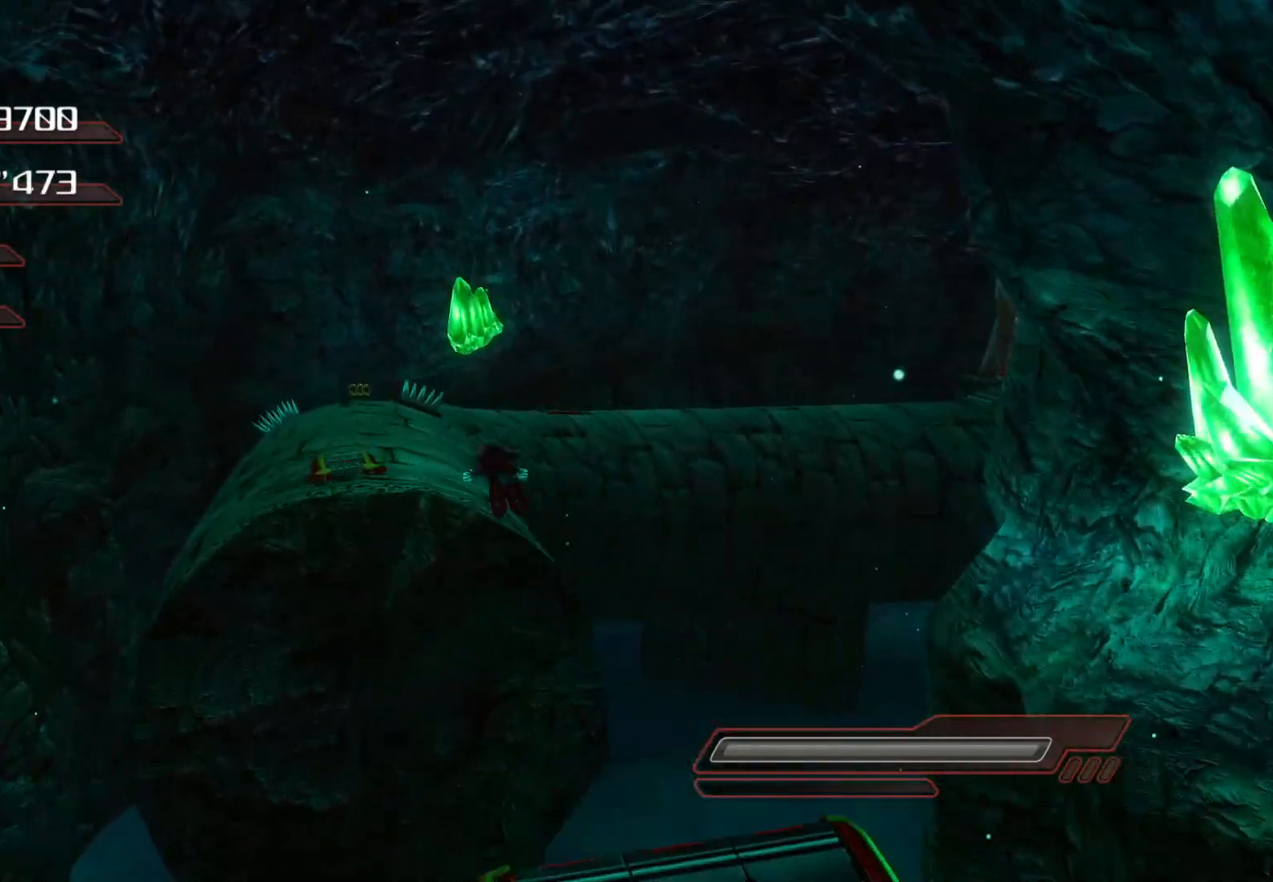
{"buttons": [], "left_stick": "up", "right_stick": "center", "events": []}
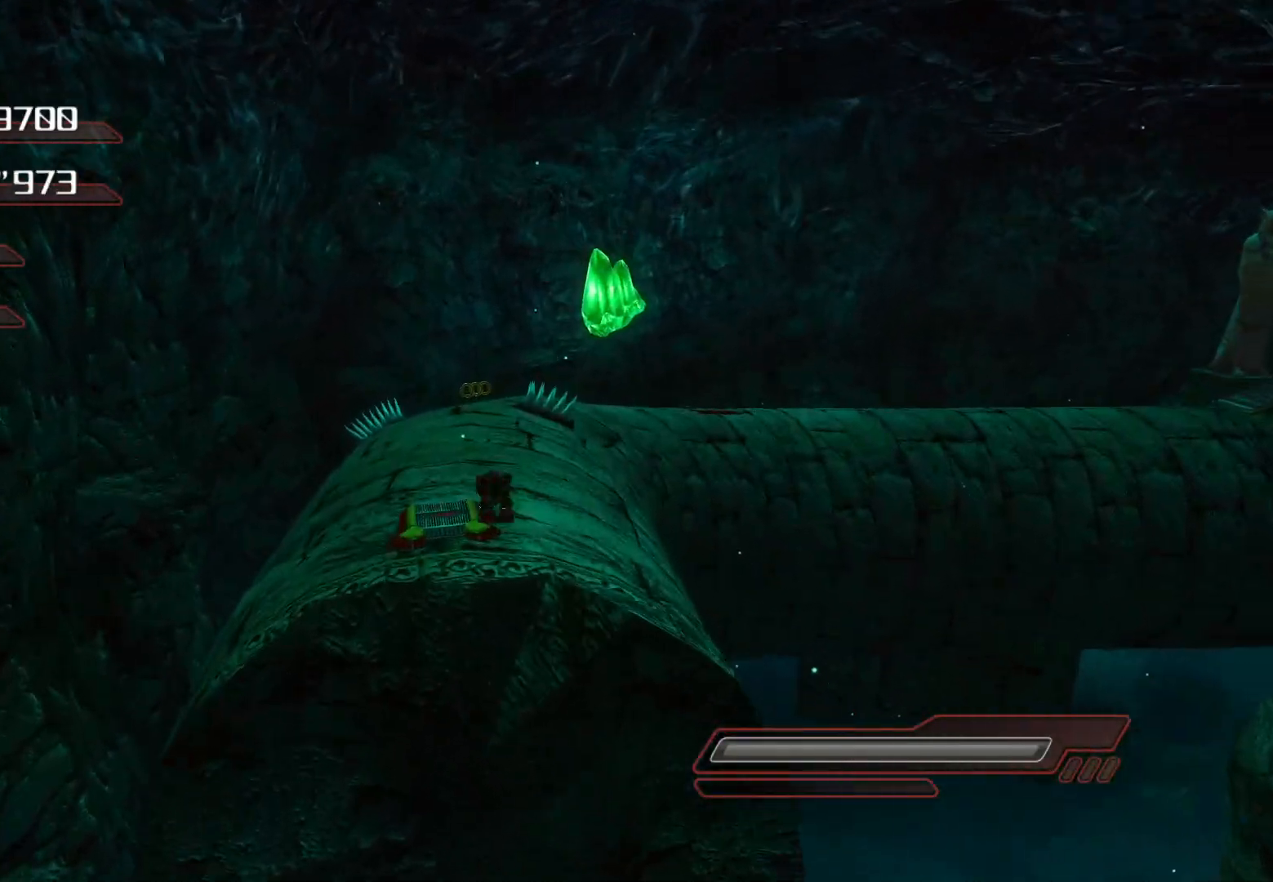
{"buttons": [], "left_stick": "up", "right_stick": "center", "events": []}
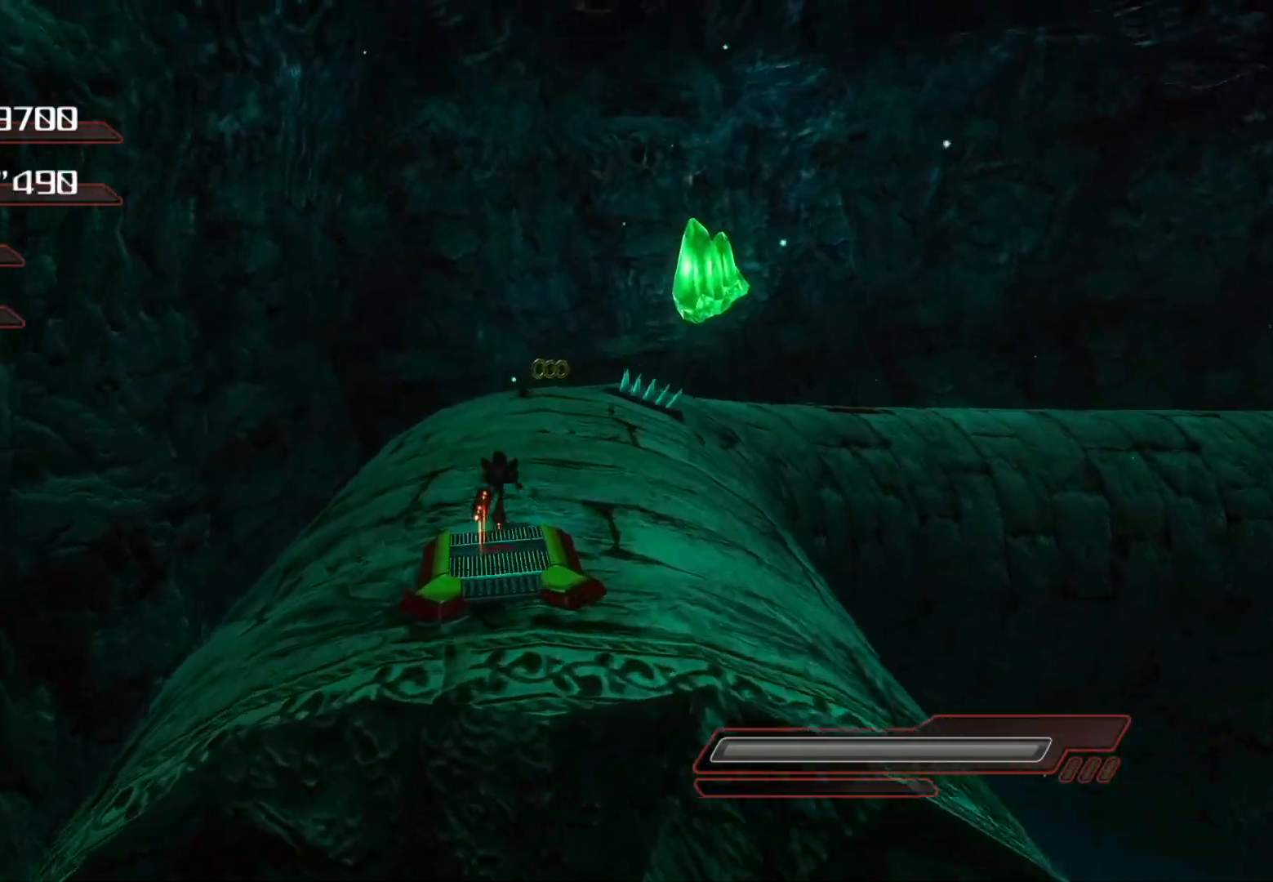
{"buttons": [], "left_stick": "up-right", "right_stick": "center", "events": [[252, "left_stick", "up-right"]]}
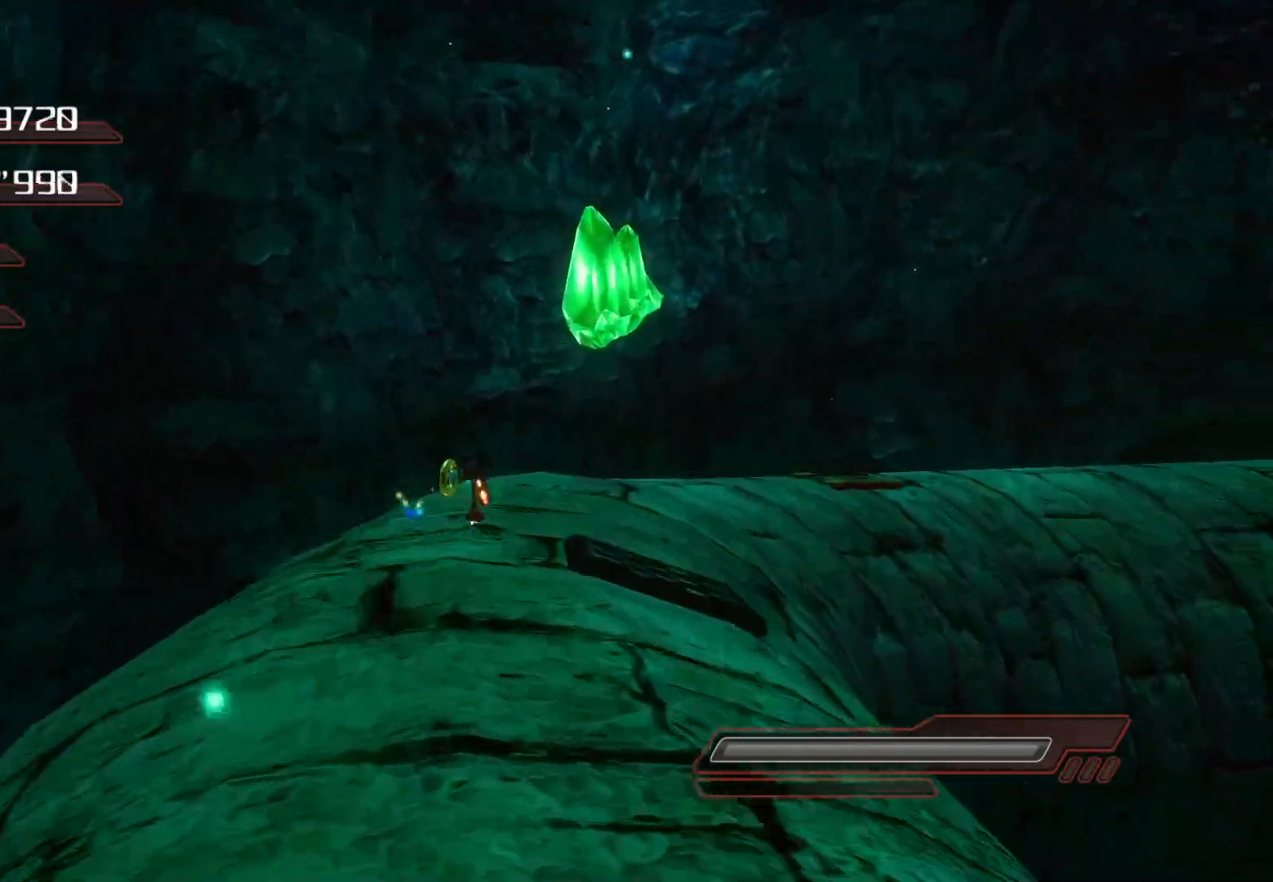
{"buttons": ["CROSS"], "left_stick": "up-right", "right_stick": "center", "events": [[318, "CROSS", "down"]]}
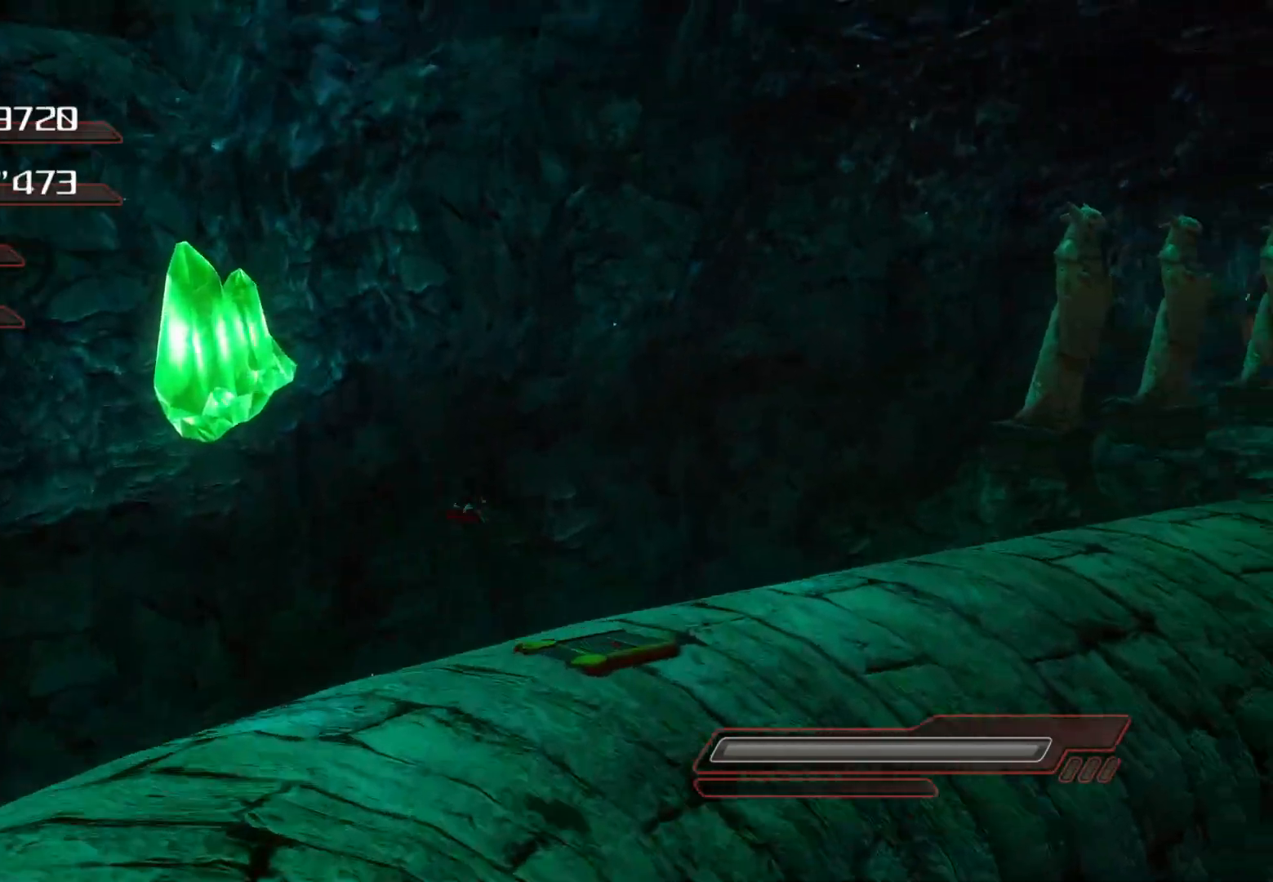
{"buttons": ["CROSS"], "left_stick": "up-right", "right_stick": "center", "events": [[83, "CROSS", "up"], [201, "CROSS", "down"]]}
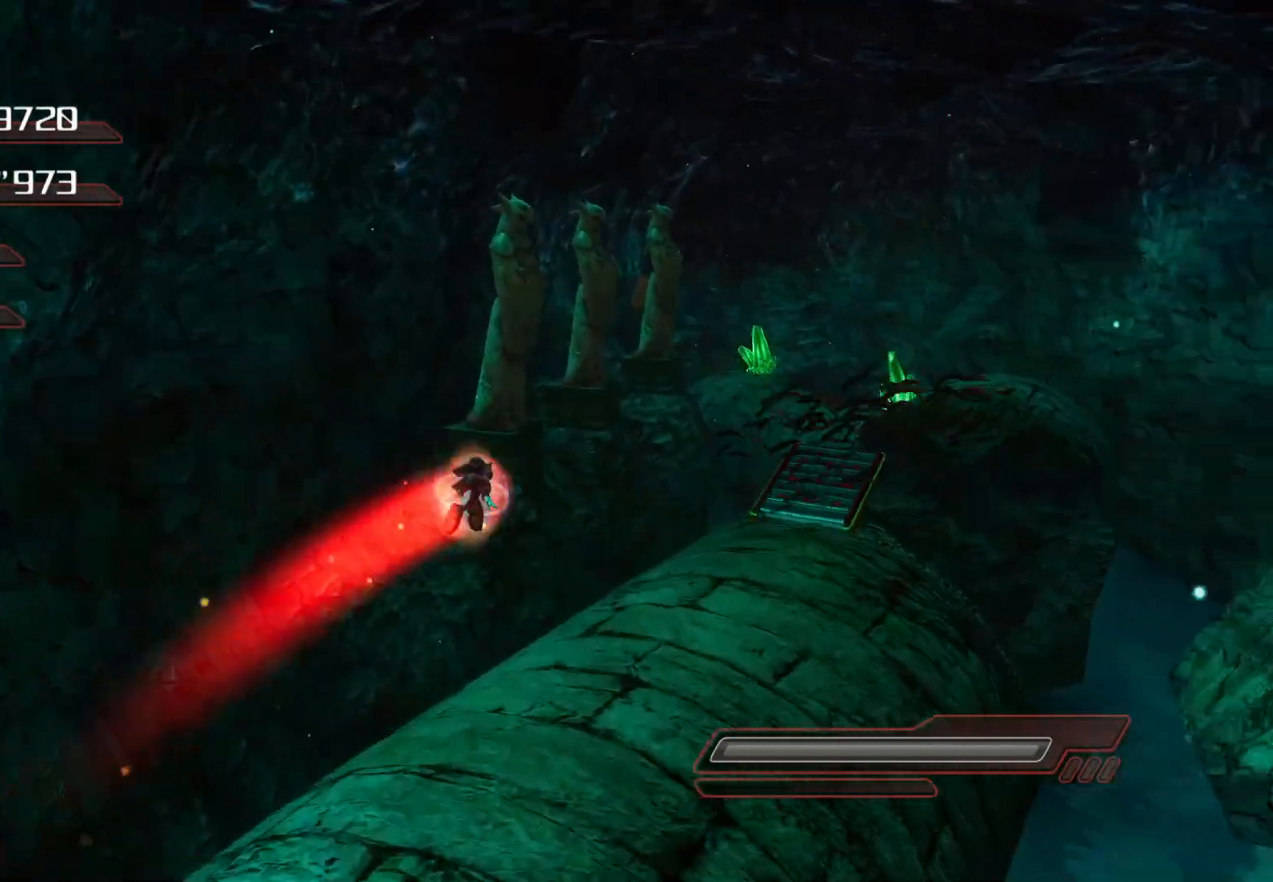
{"buttons": [], "left_stick": "up-right", "right_stick": "center", "events": [[67, "CROSS", "up"]]}
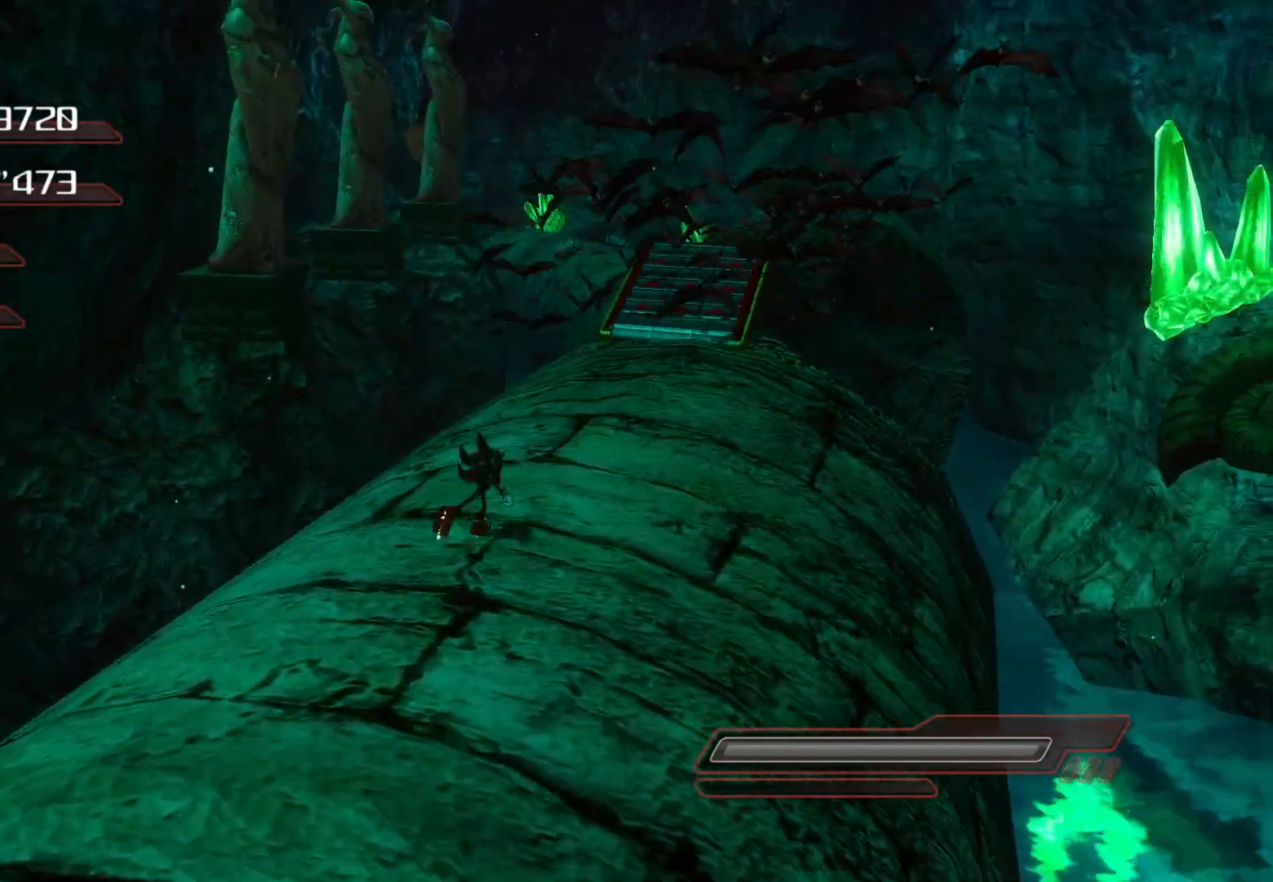
{"buttons": [], "left_stick": "up", "right_stick": "center", "events": [[369, "left_stick", "up"]]}
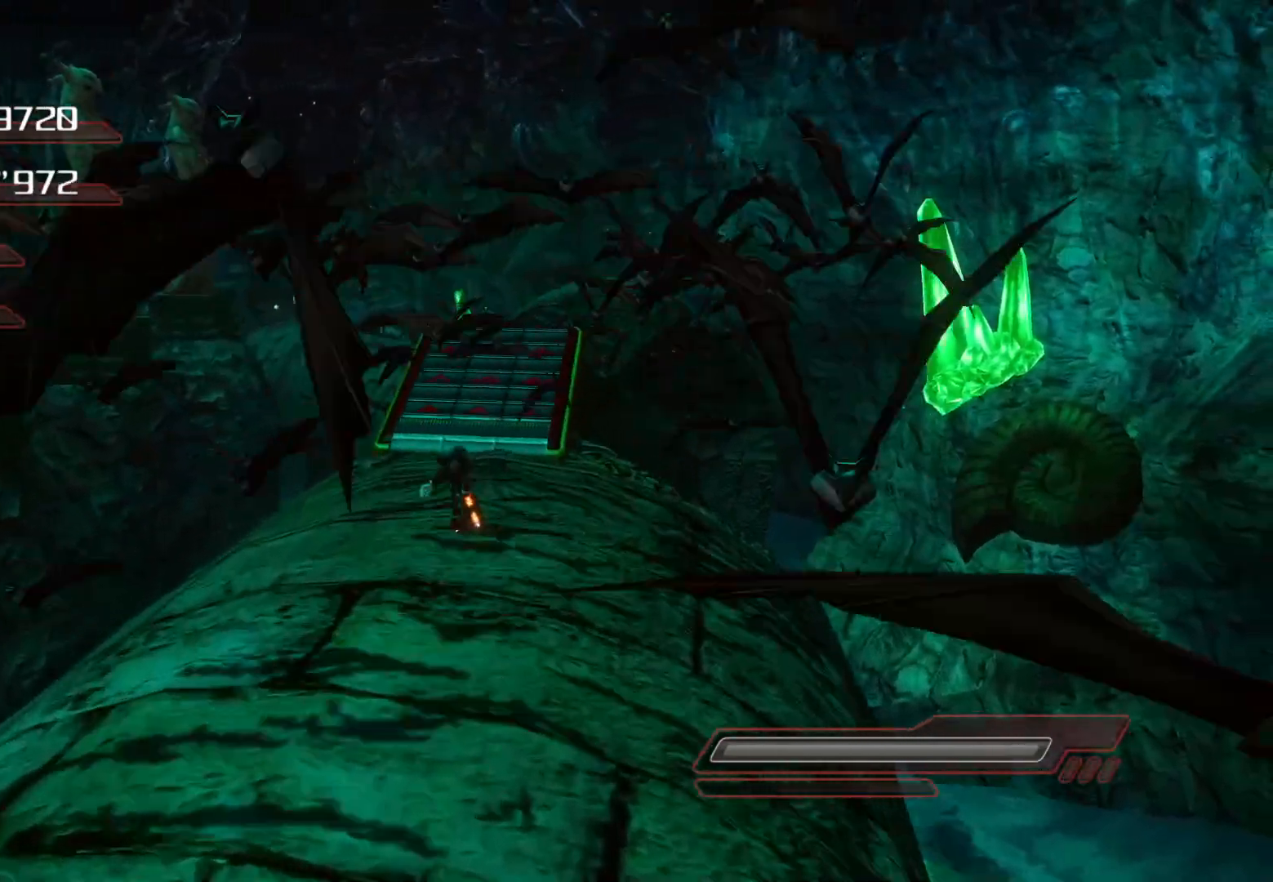
{"buttons": [], "left_stick": "up", "right_stick": "center", "events": []}
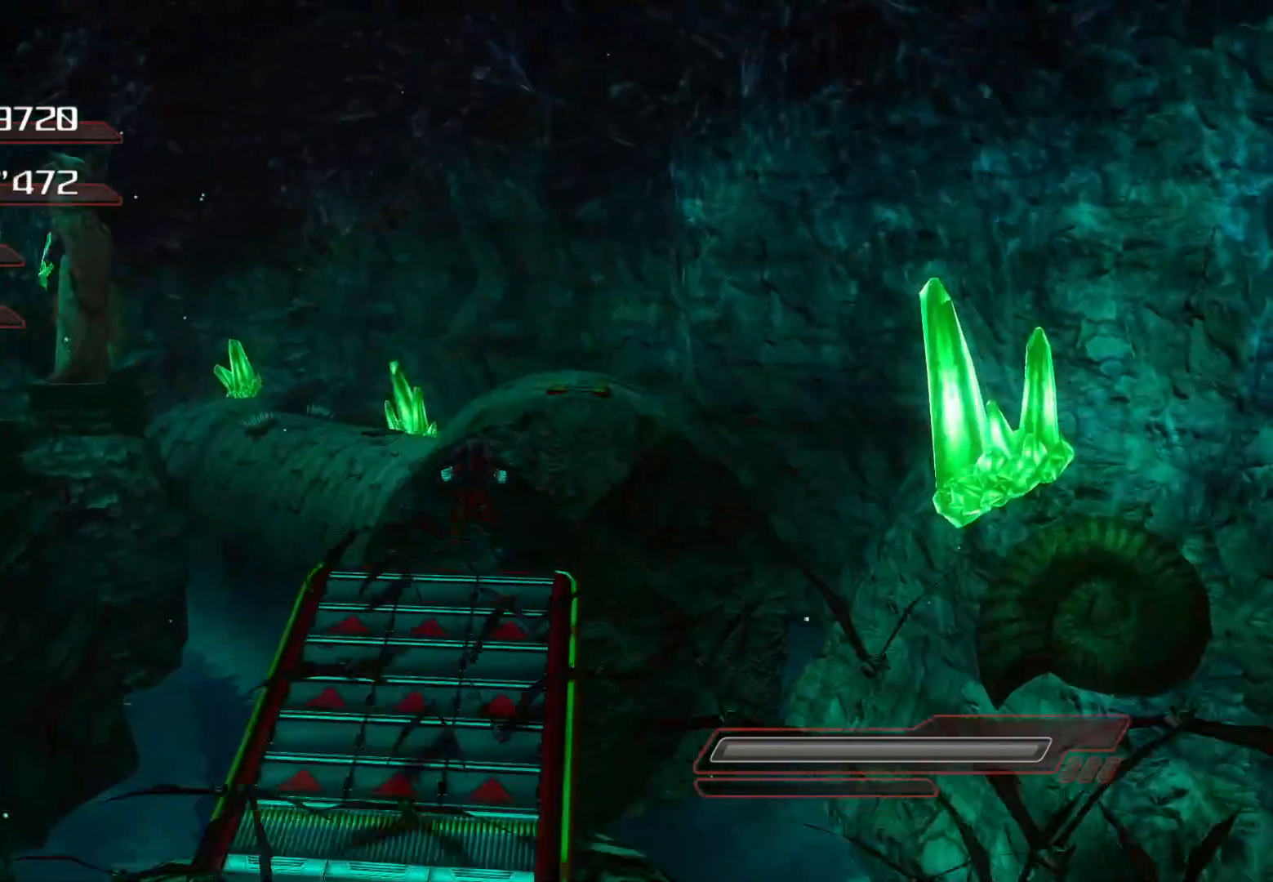
{"buttons": [], "left_stick": "up", "right_stick": "center", "events": []}
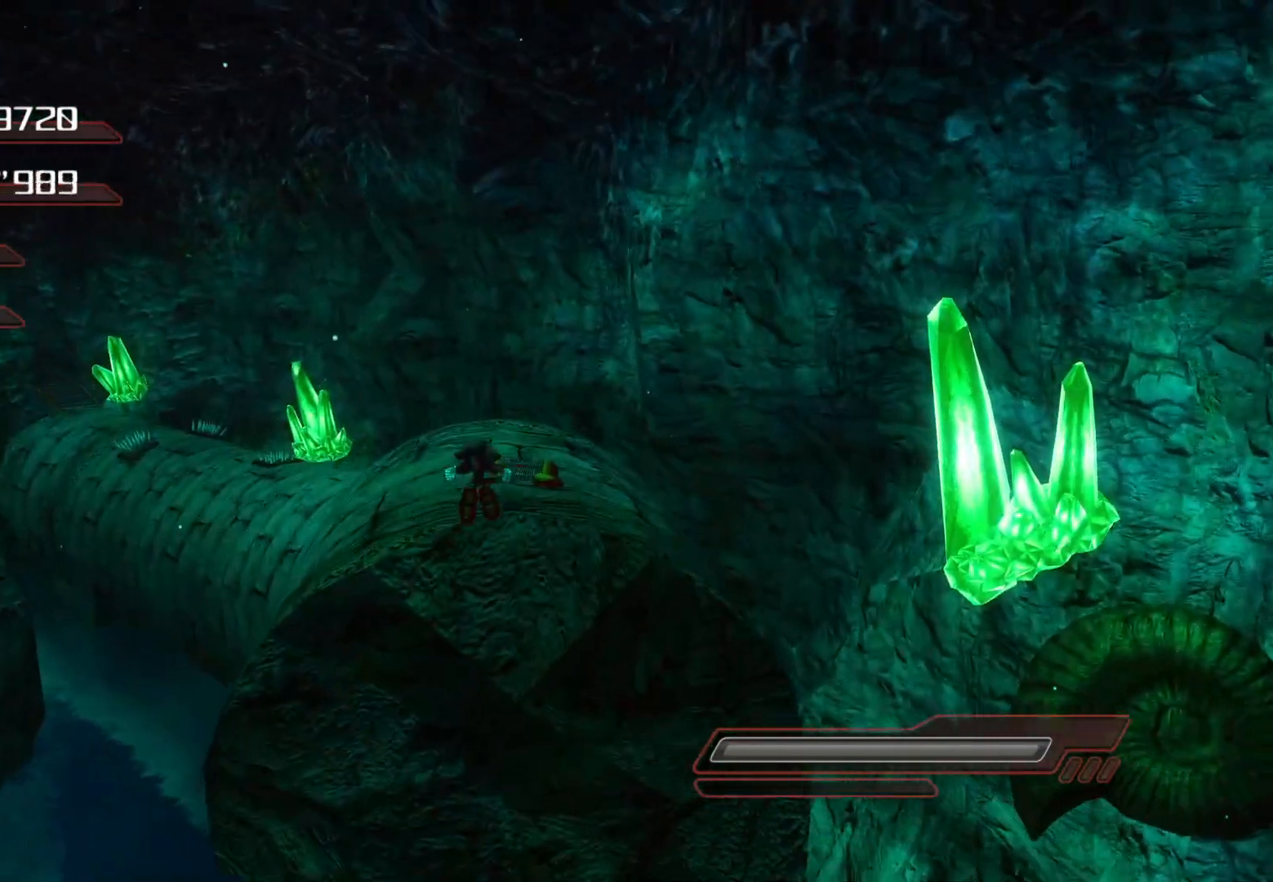
{"buttons": [], "left_stick": "up", "right_stick": "center", "events": []}
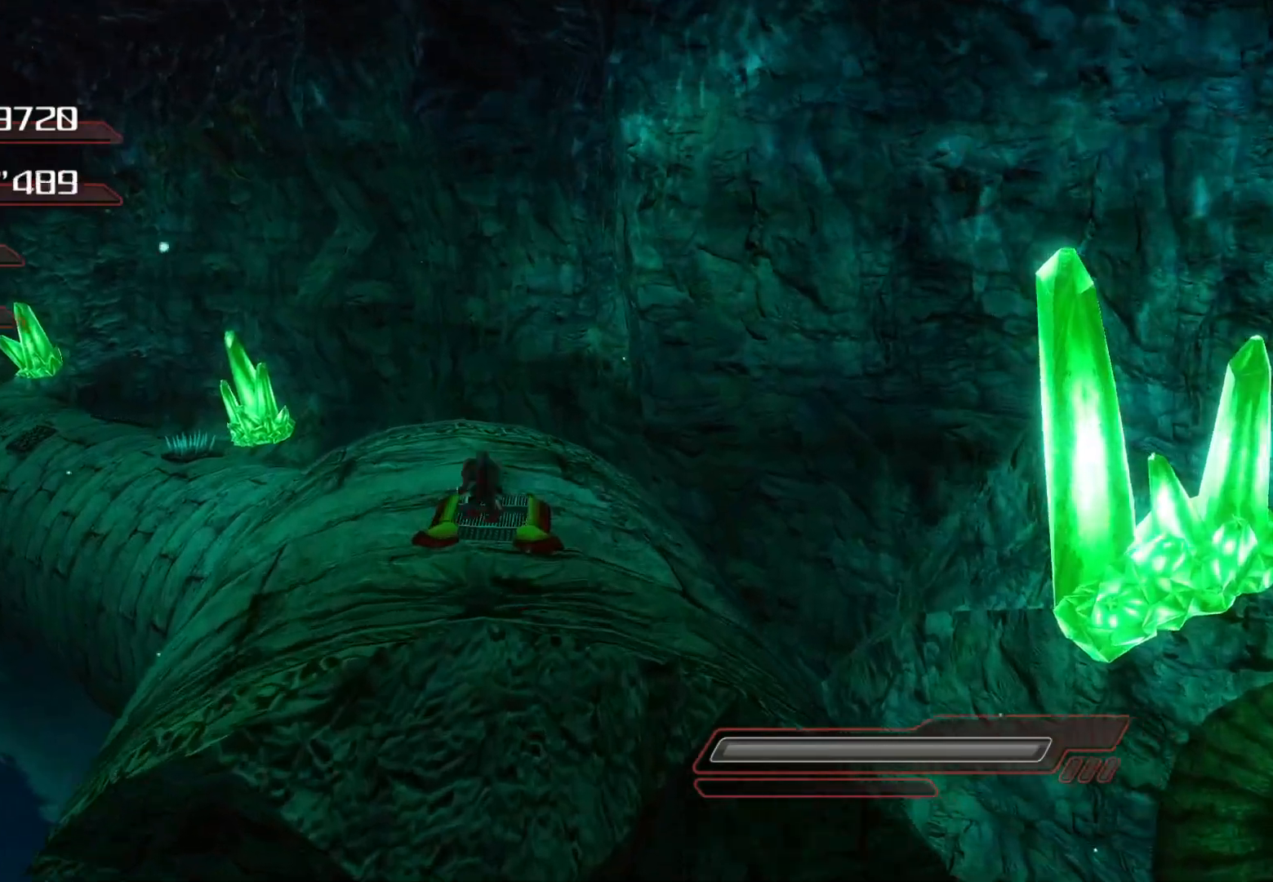
{"buttons": [], "left_stick": "up-left", "right_stick": "center", "events": [[385, "left_stick", "up-left"]]}
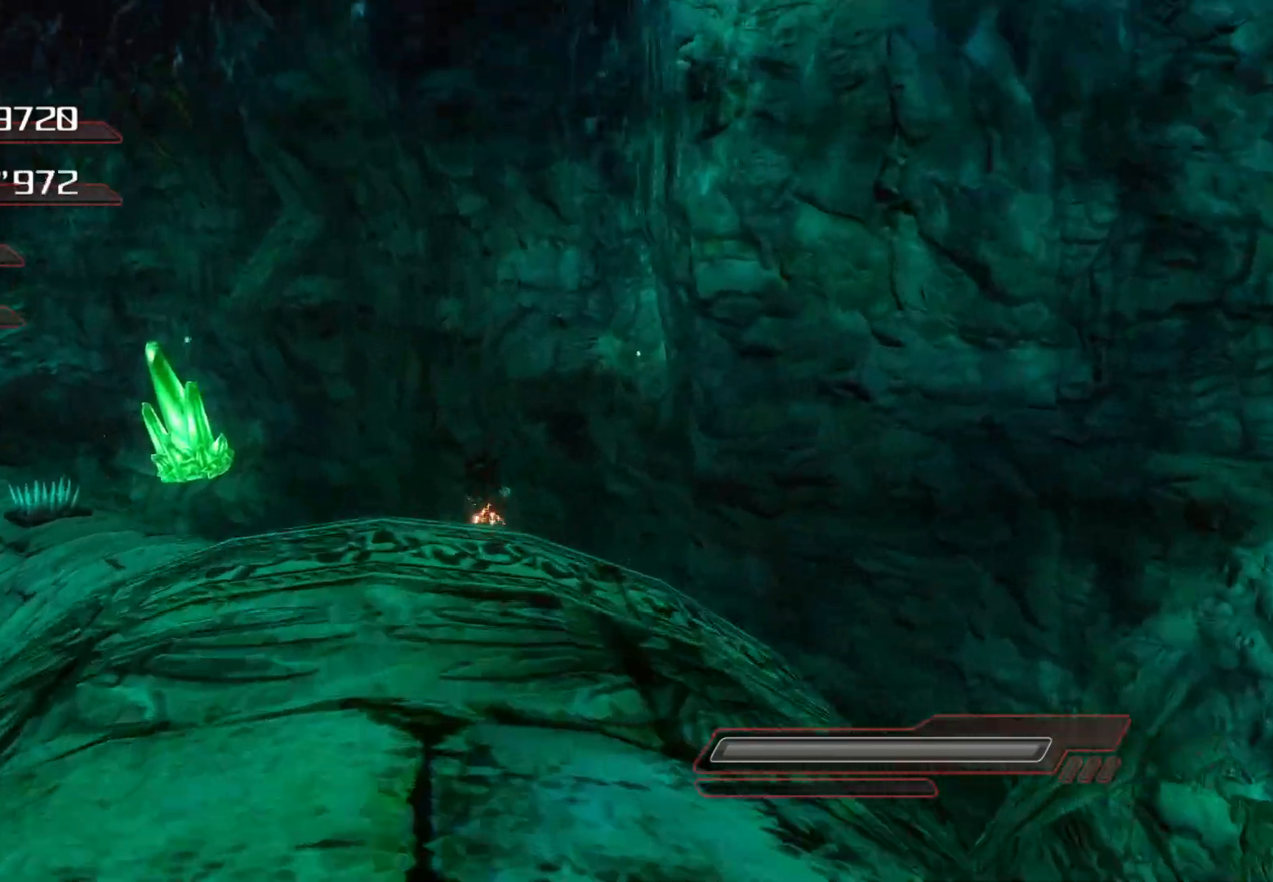
{"buttons": ["CROSS"], "left_stick": "up-left", "right_stick": "center", "events": [[117, "CROSS", "down"], [352, "CROSS", "up"], [452, "CROSS", "down"]]}
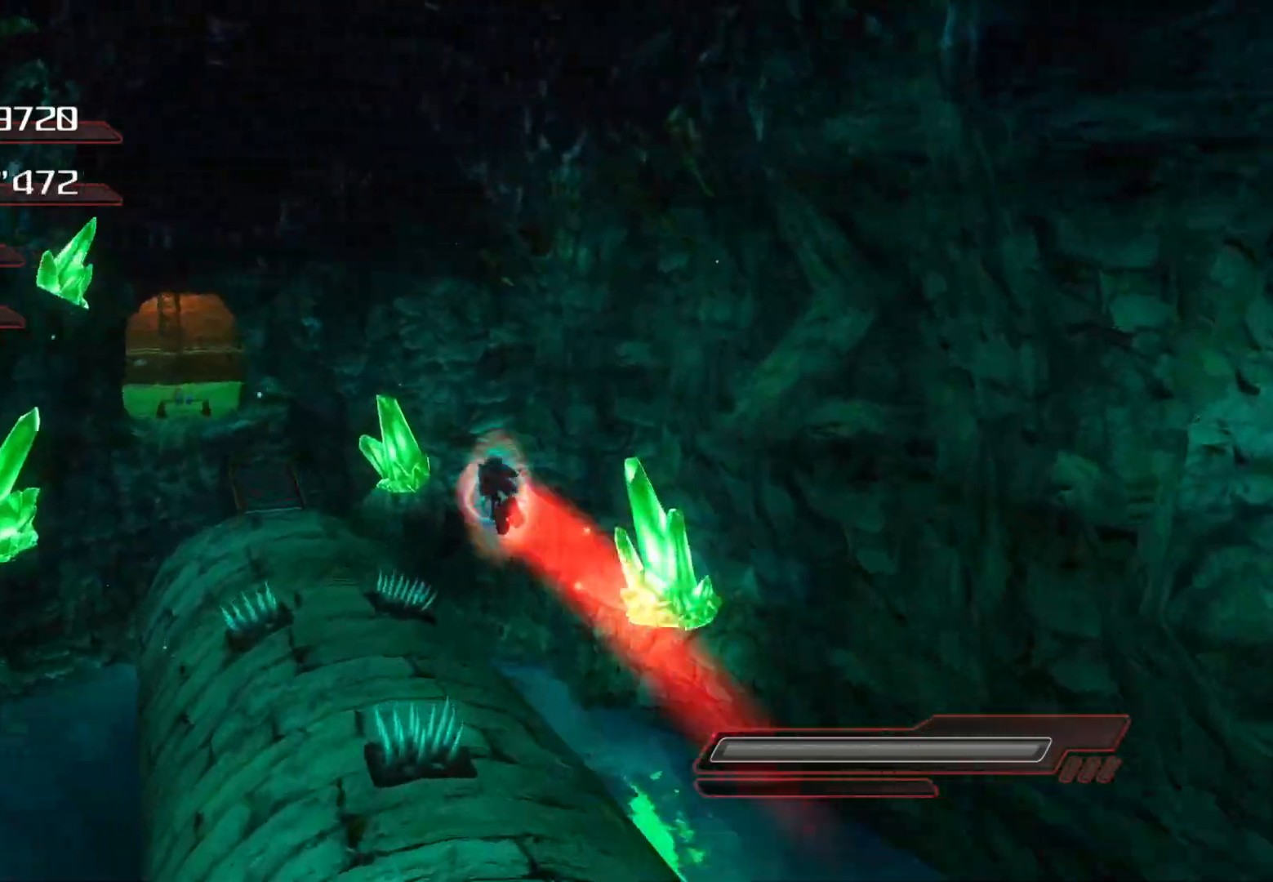
{"buttons": [], "left_stick": "up", "right_stick": "center", "events": [[118, "left_stick", "up"], [168, "CROSS", "up"]]}
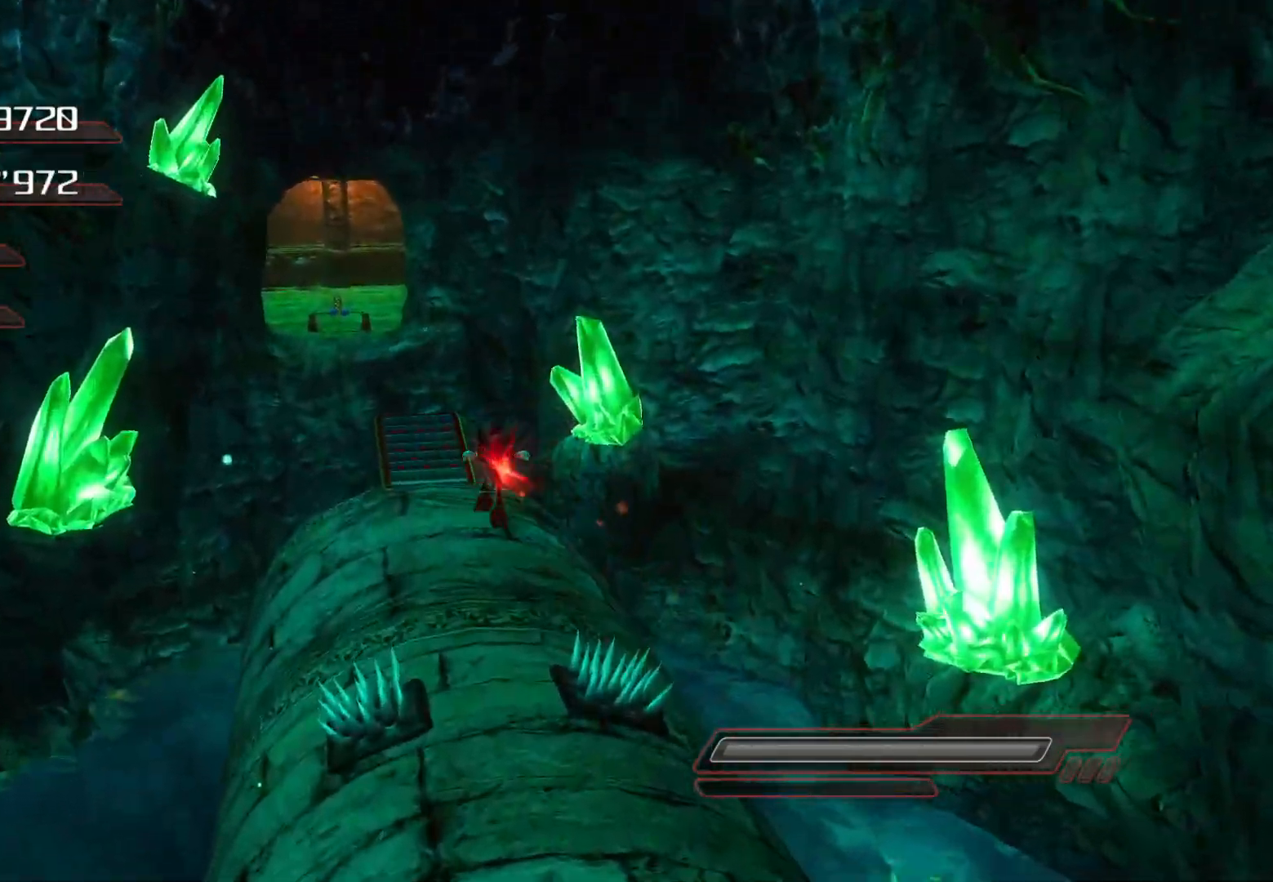
{"buttons": [], "left_stick": "up", "right_stick": "center", "events": []}
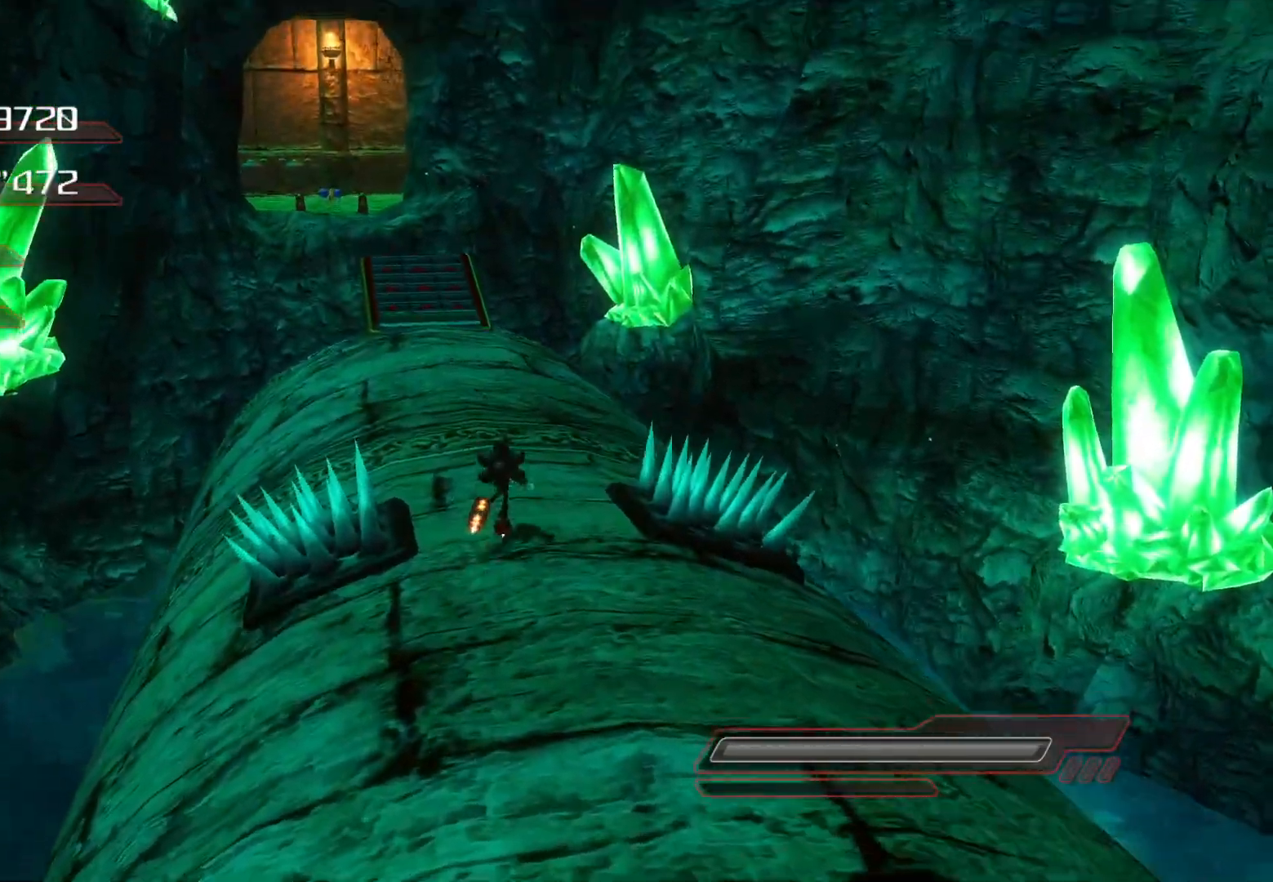
{"buttons": [], "left_stick": "up", "right_stick": "center", "events": [[50, "SQUARE", "down"], [134, "SQUARE", "up"], [201, "SQUARE", "down"], [251, "SQUARE", "up"]]}
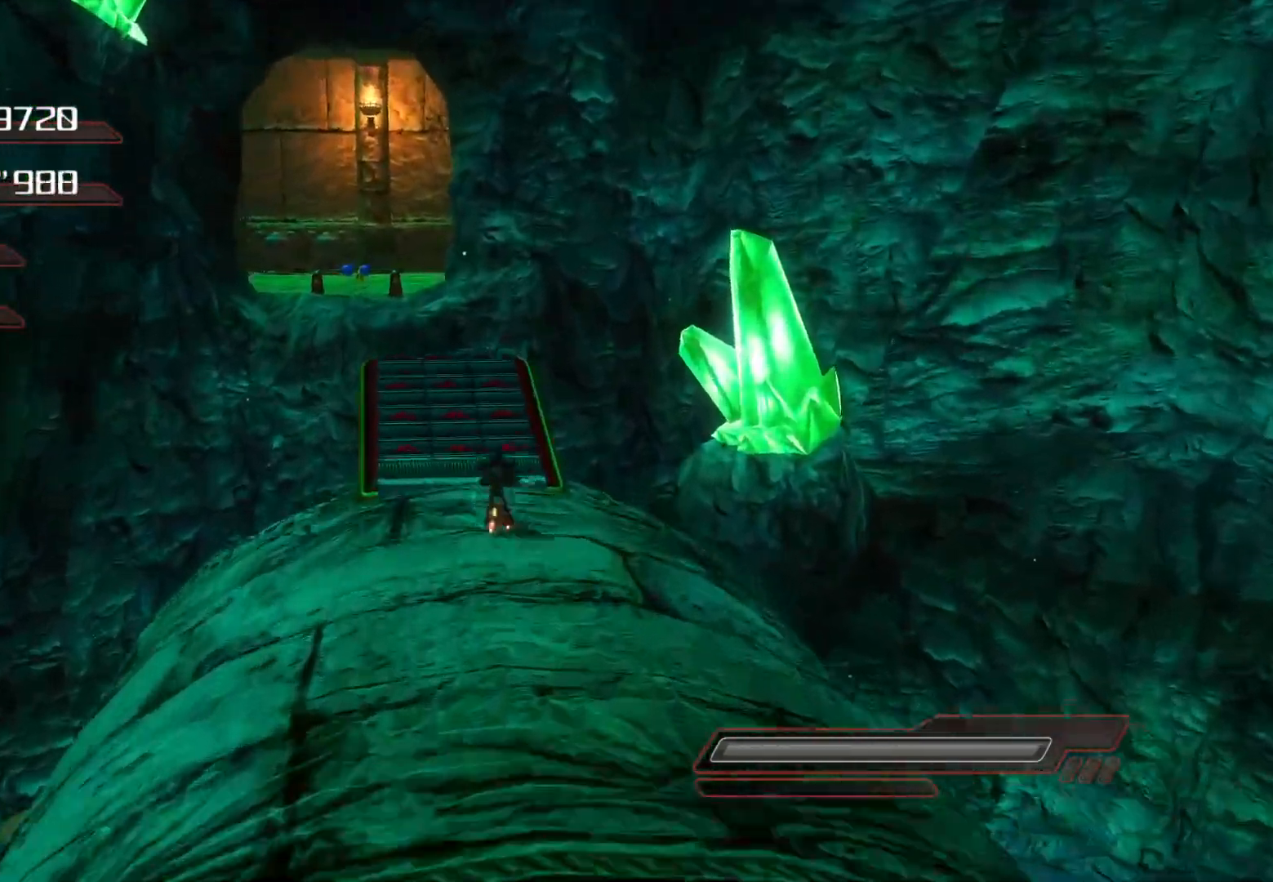
{"buttons": [], "left_stick": "up", "right_stick": "center", "events": []}
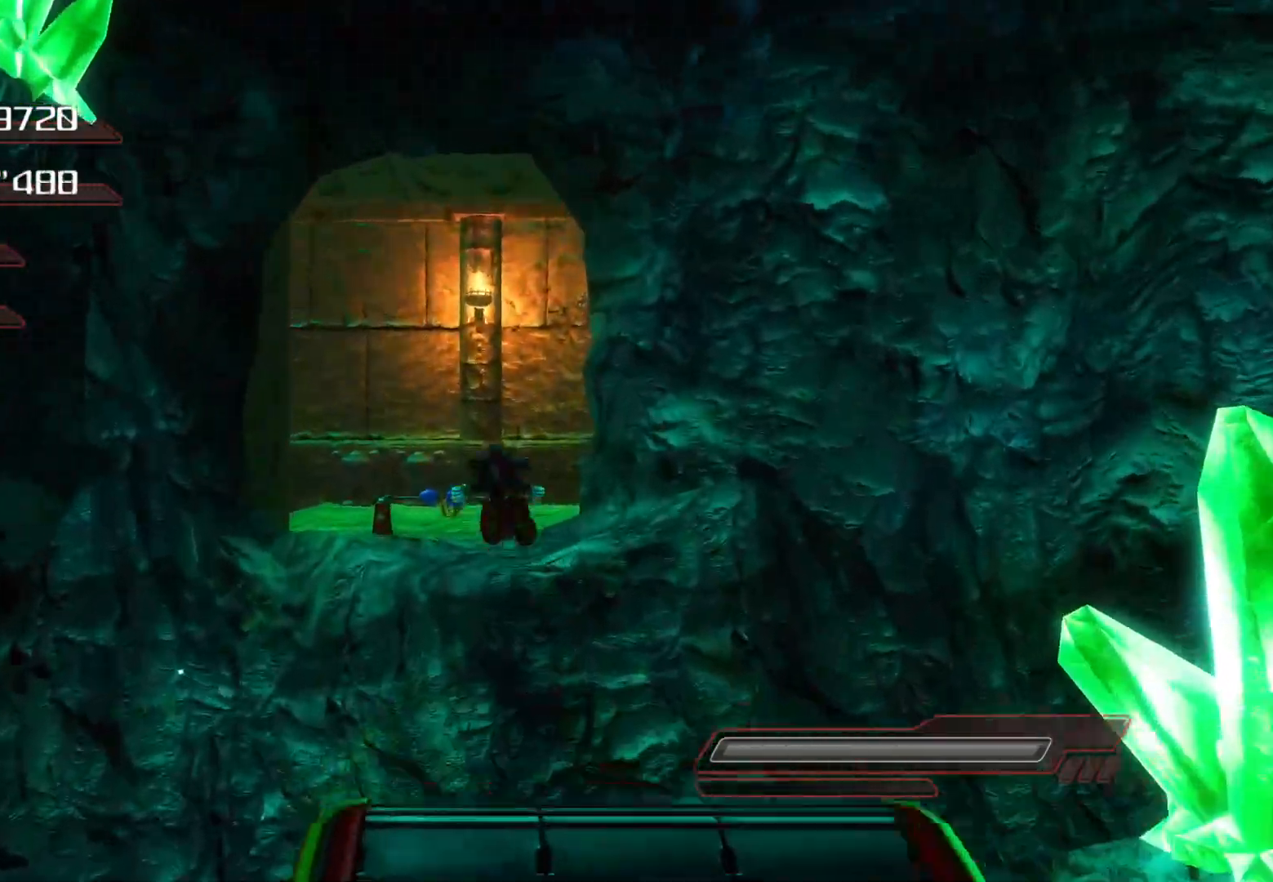
{"buttons": [], "left_stick": "up", "right_stick": "center", "events": []}
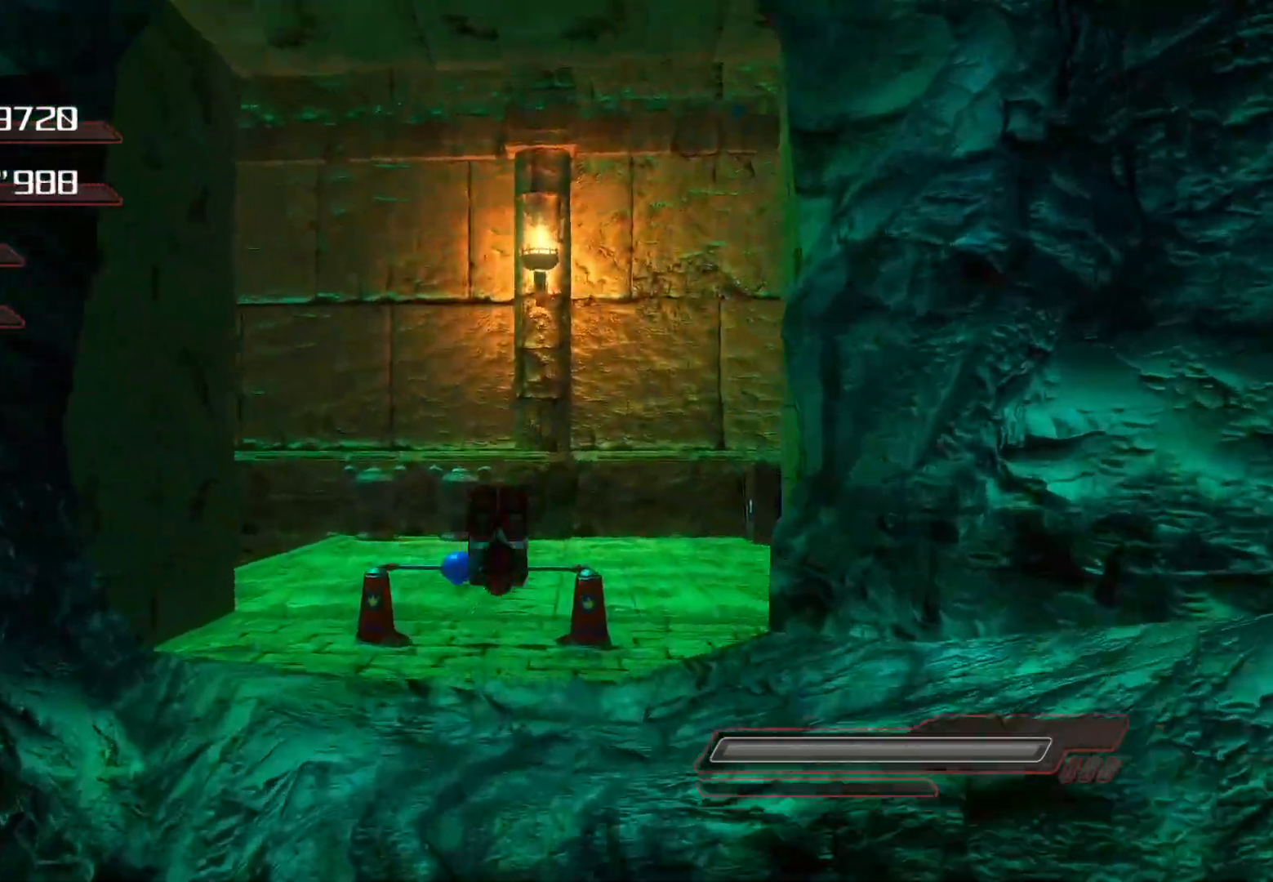
{"buttons": [], "left_stick": "up-right", "right_stick": "center", "events": [[368, "left_stick", "up-right"]]}